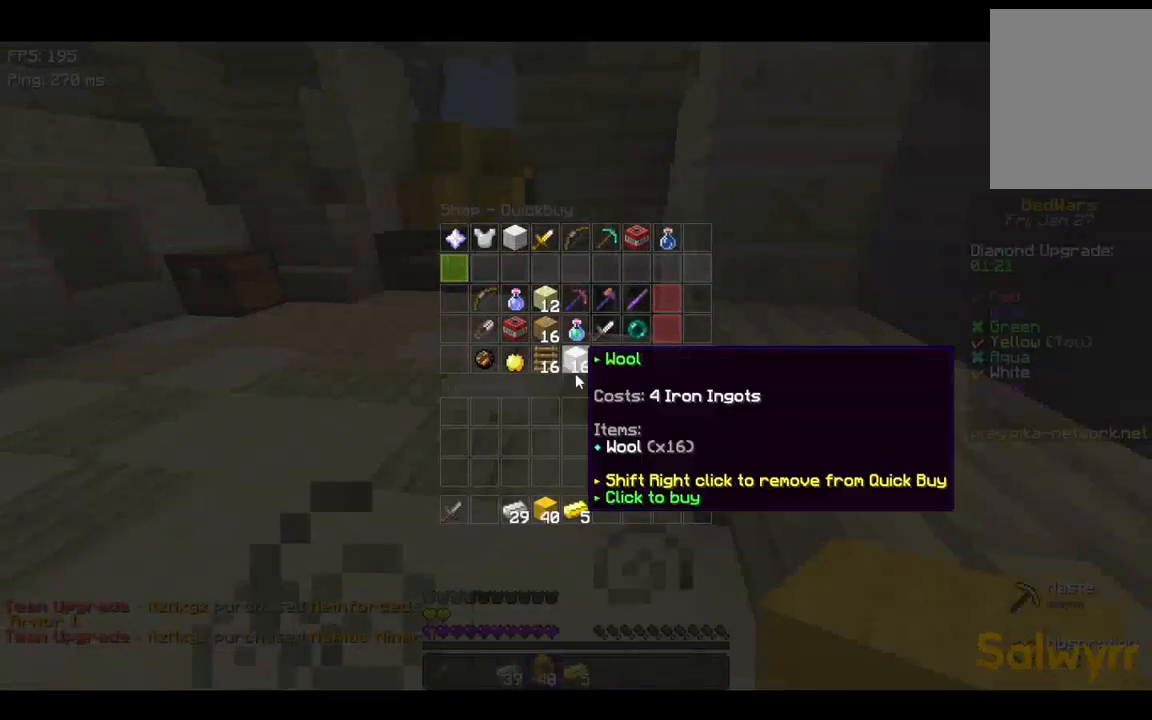
Gameplay with keyboard; each line is a JSON object with the keys held at the frame after it. "events" lists presses ("down") and releases ("up") of "a", "d", "s", "space" and "w" between this image and that frame as [ms after this image, input, new state], when the widget could be followed in between. No other keys are recorded. Mouse input is not recorded.
{"keys": ["w"], "events": [[267, "w", "down"]]}
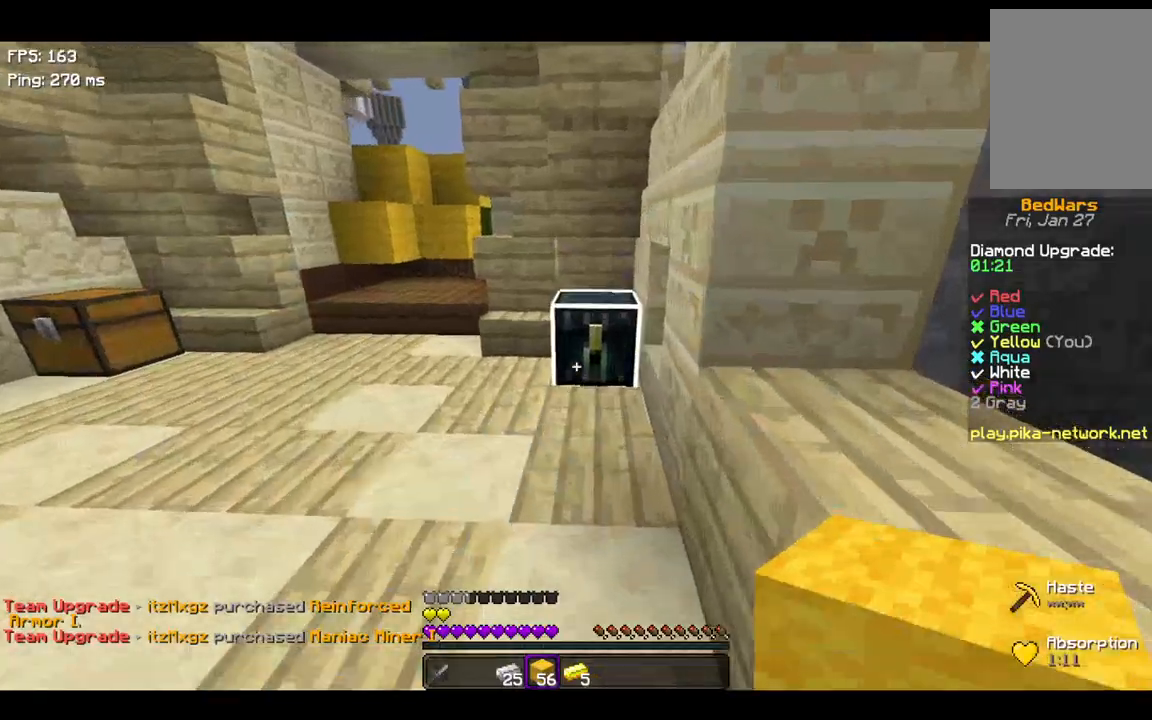
{"keys": []}
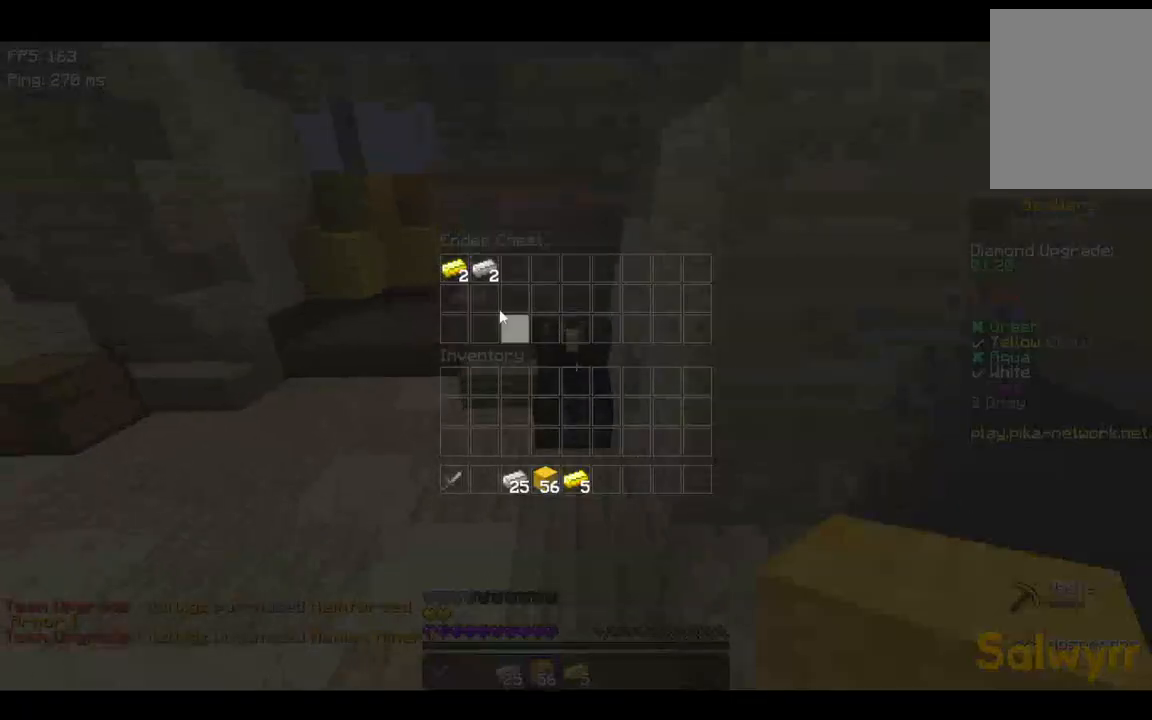
{"keys": [], "events": []}
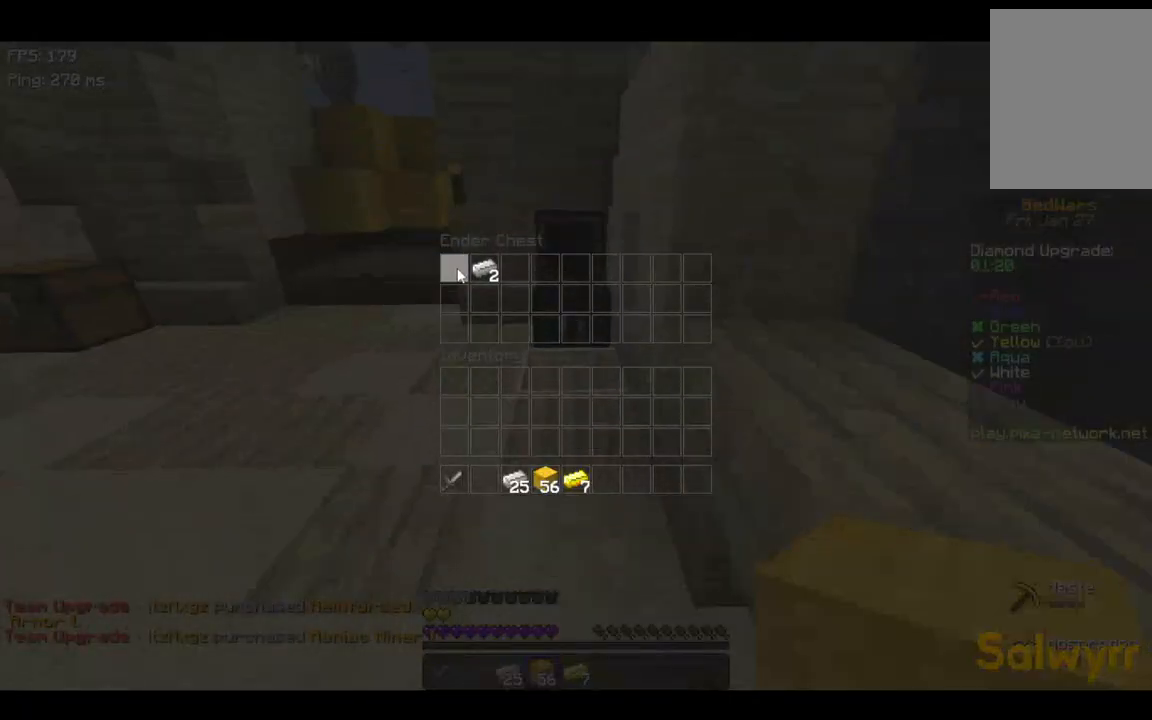
{"keys": ["d"], "events": [[467, "d", "down"]]}